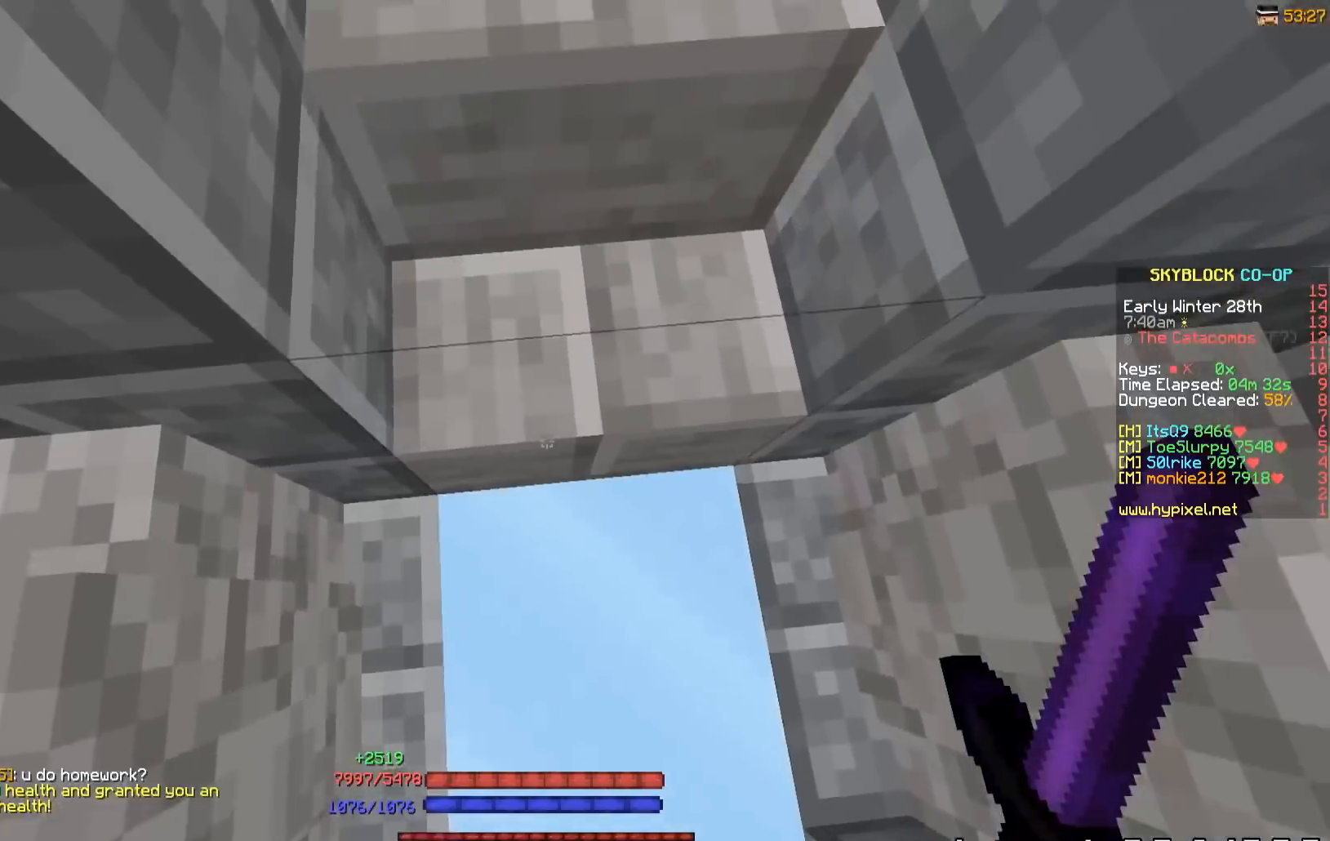
Gameplay with keyboard; each line is a JSON object with the keys held at the frame after it. "events" lists presses ("down") and releases ("up") of "a", "d", "s" and "w" between this image and that frame as [ms after this image, input, new state], when the widget could be followed in between. No other keys are recorded. Mouse input is not recorded.
{"keys": ["w"], "events": [[233, "d", "down"], [333, "d", "up"]]}
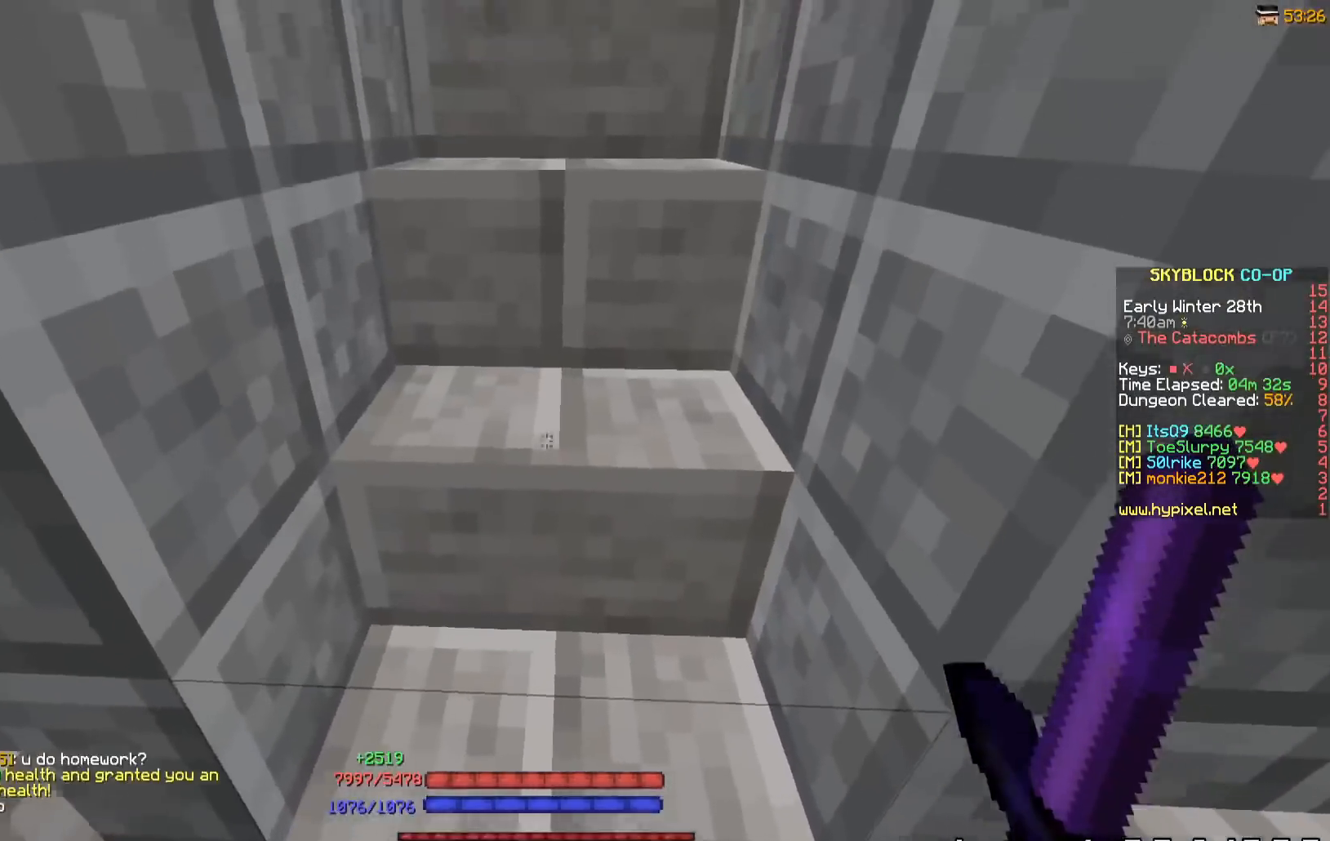
{"keys": ["w"], "events": []}
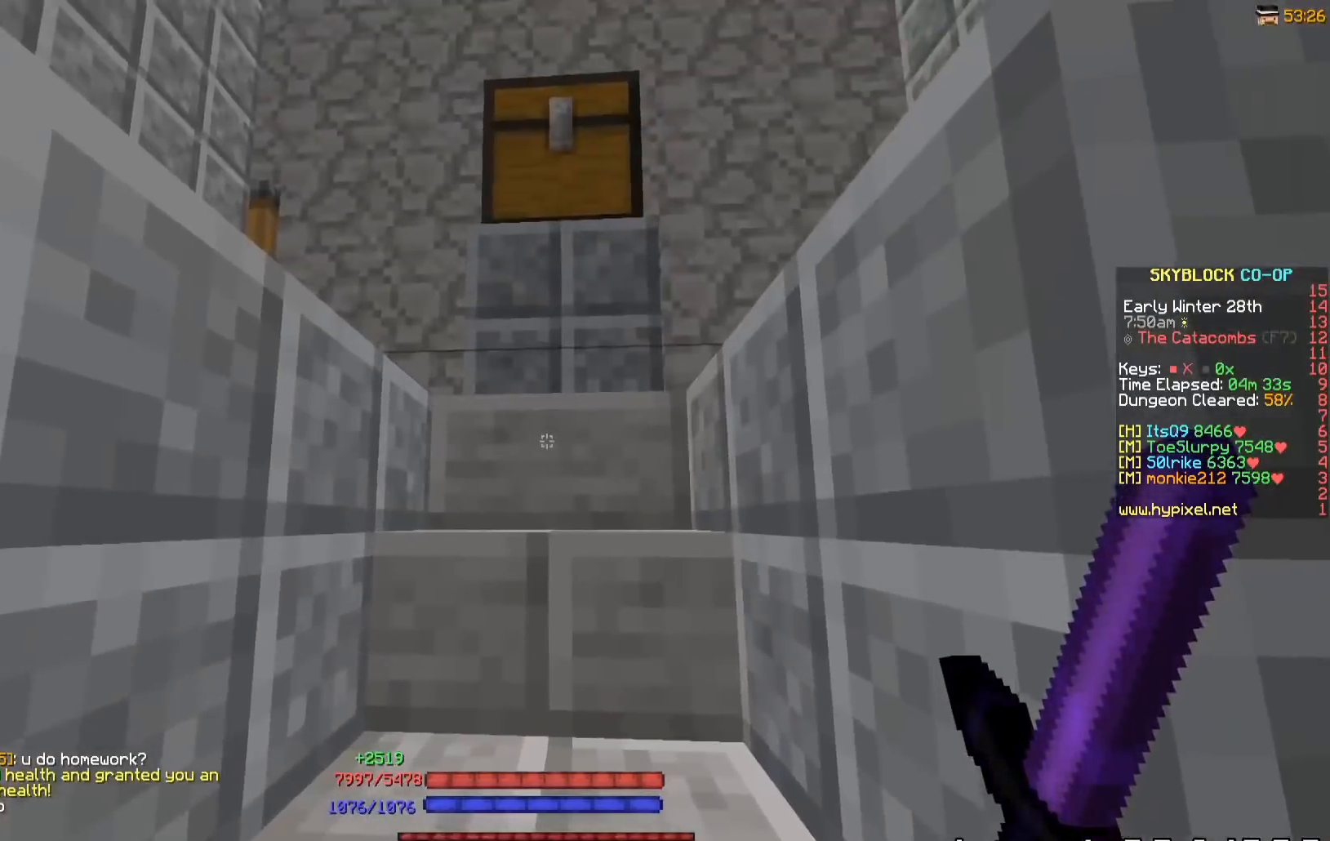
{"keys": ["w"], "events": []}
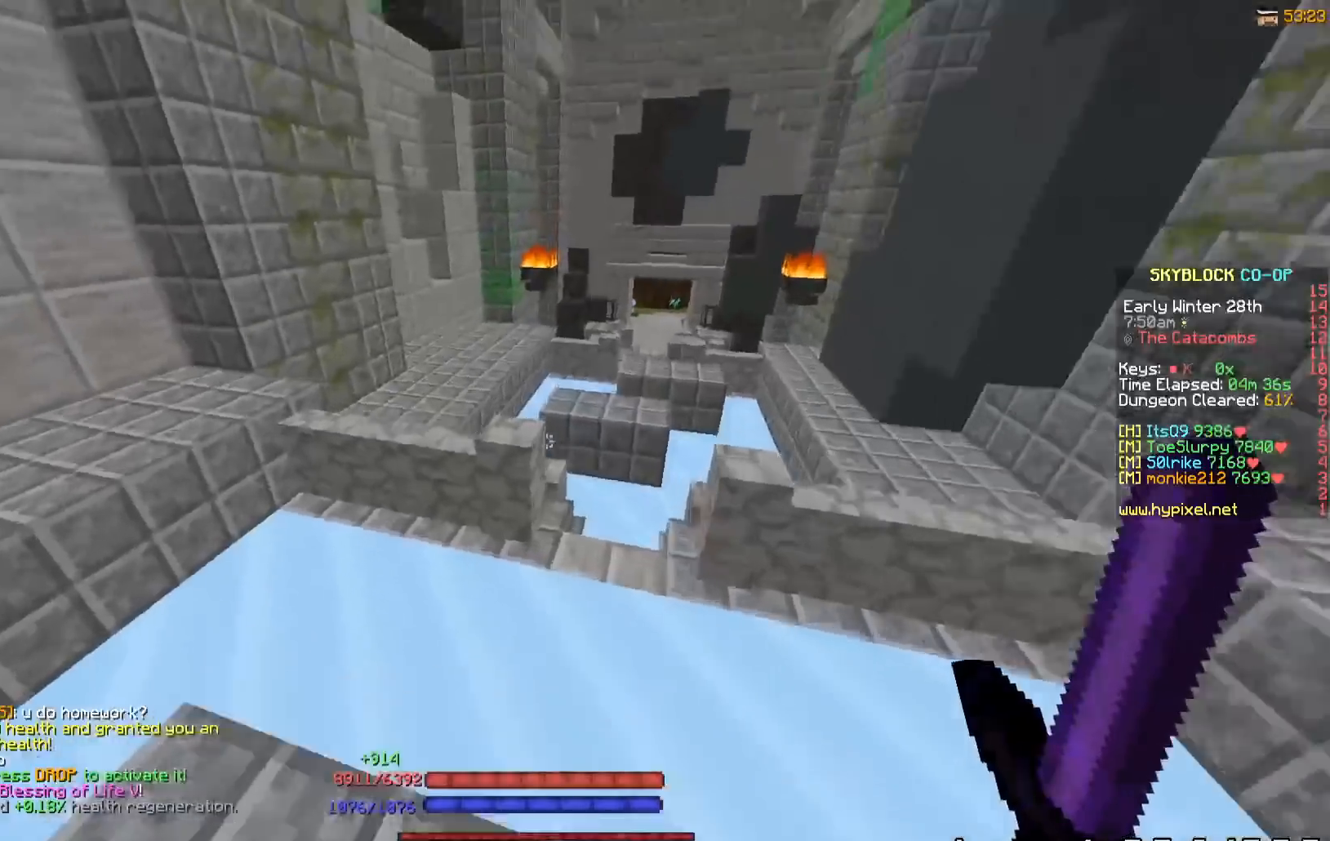
{"keys": ["w"], "events": [[184, "a", "down"], [434, "a", "up"]]}
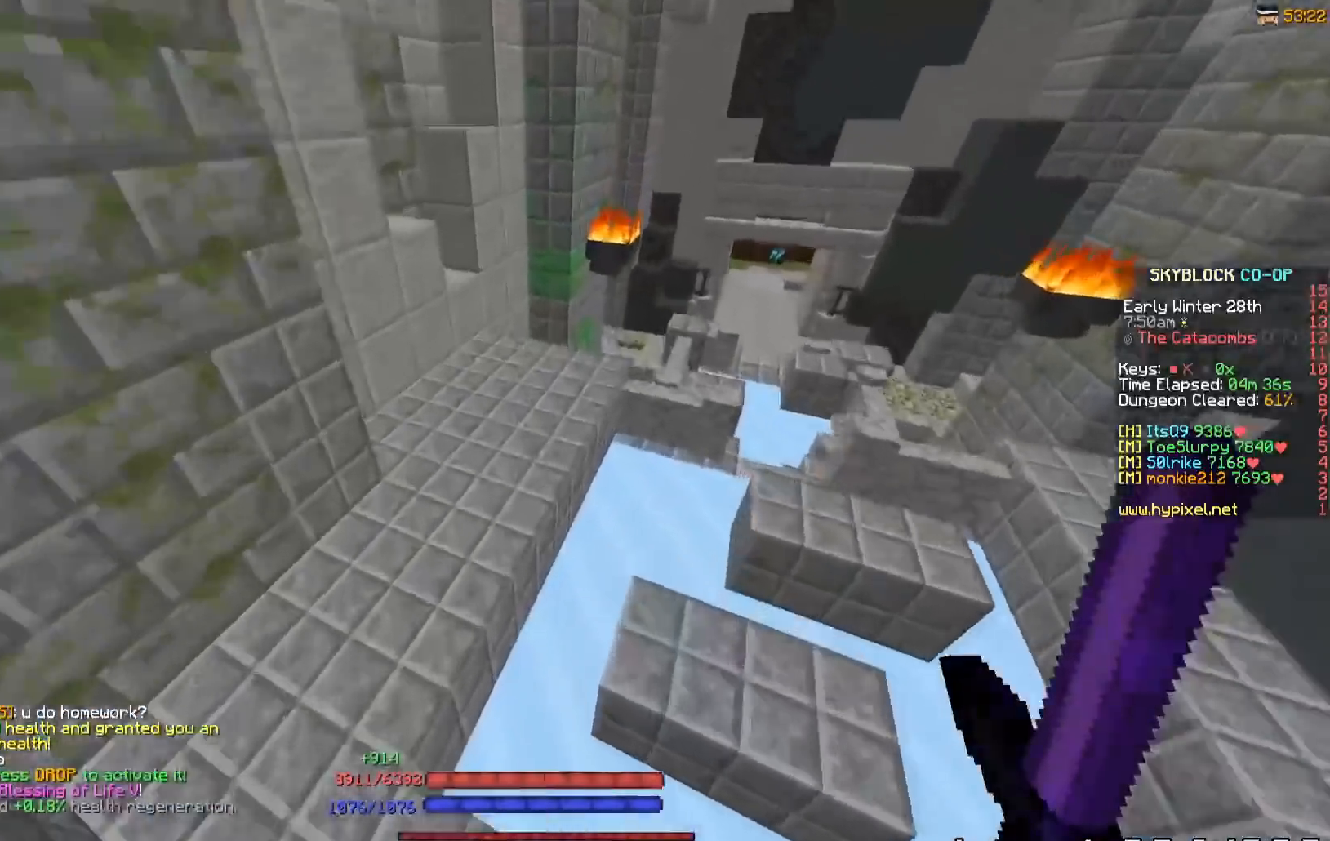
{"keys": ["w"], "events": []}
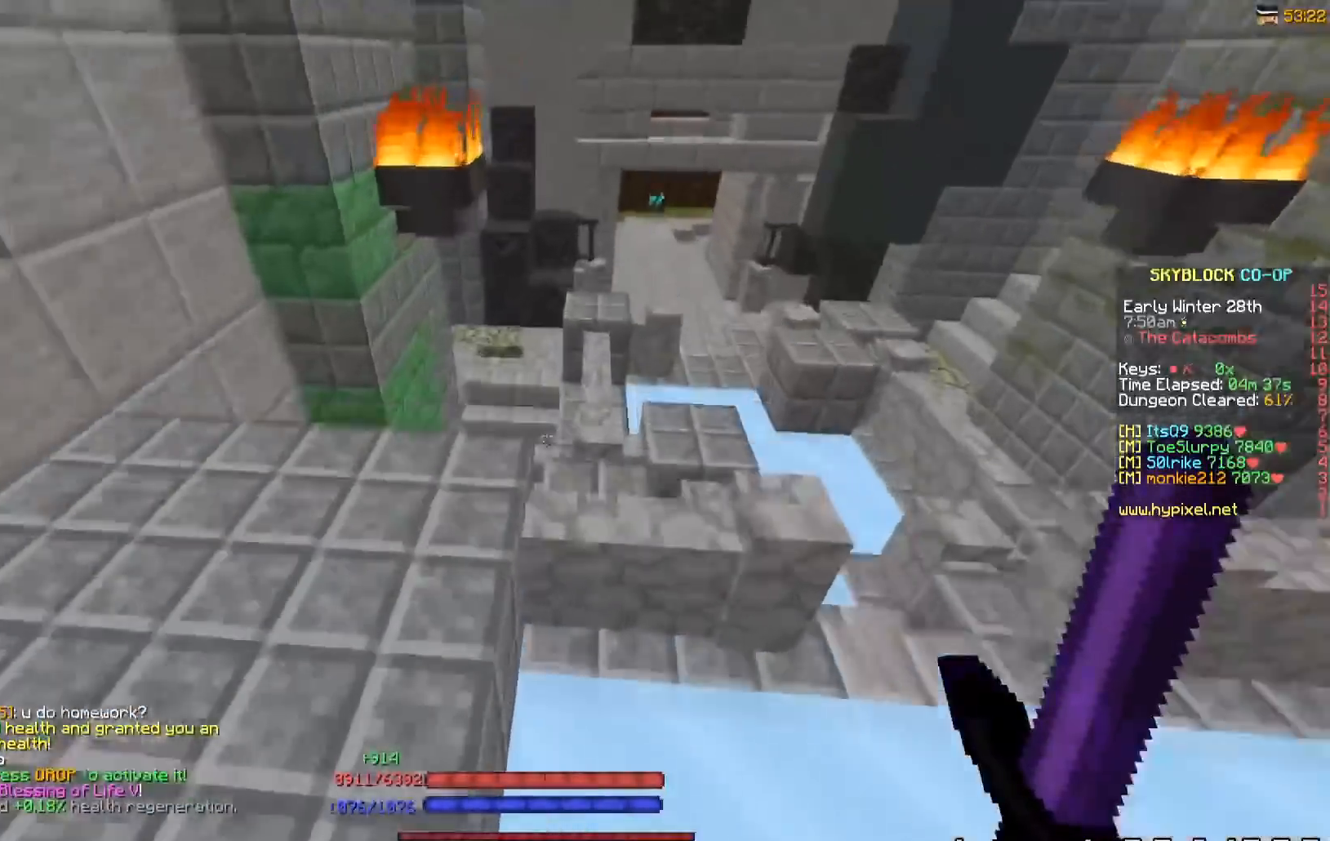
{"keys": ["w"], "events": []}
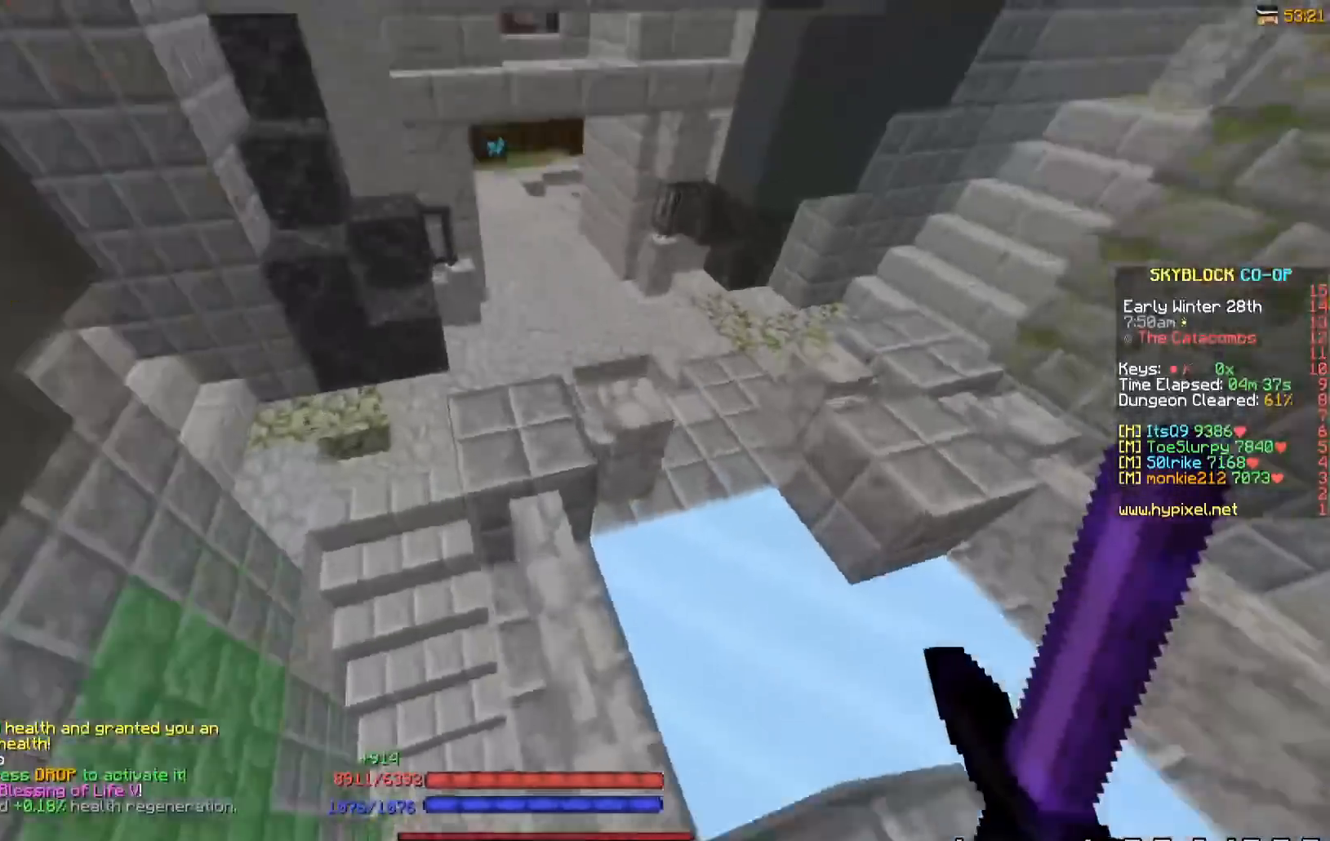
{"keys": ["w"], "events": []}
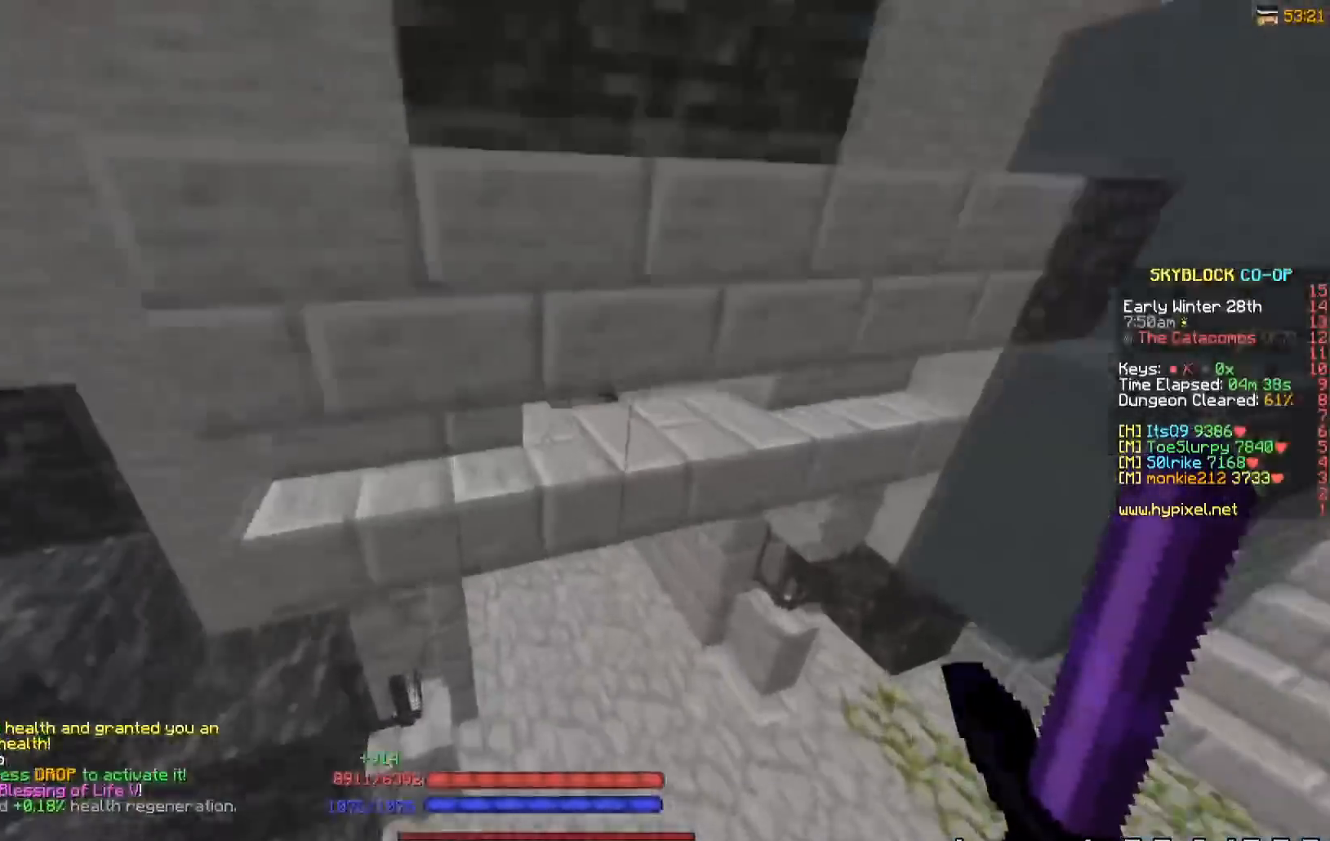
{"keys": ["w"], "events": []}
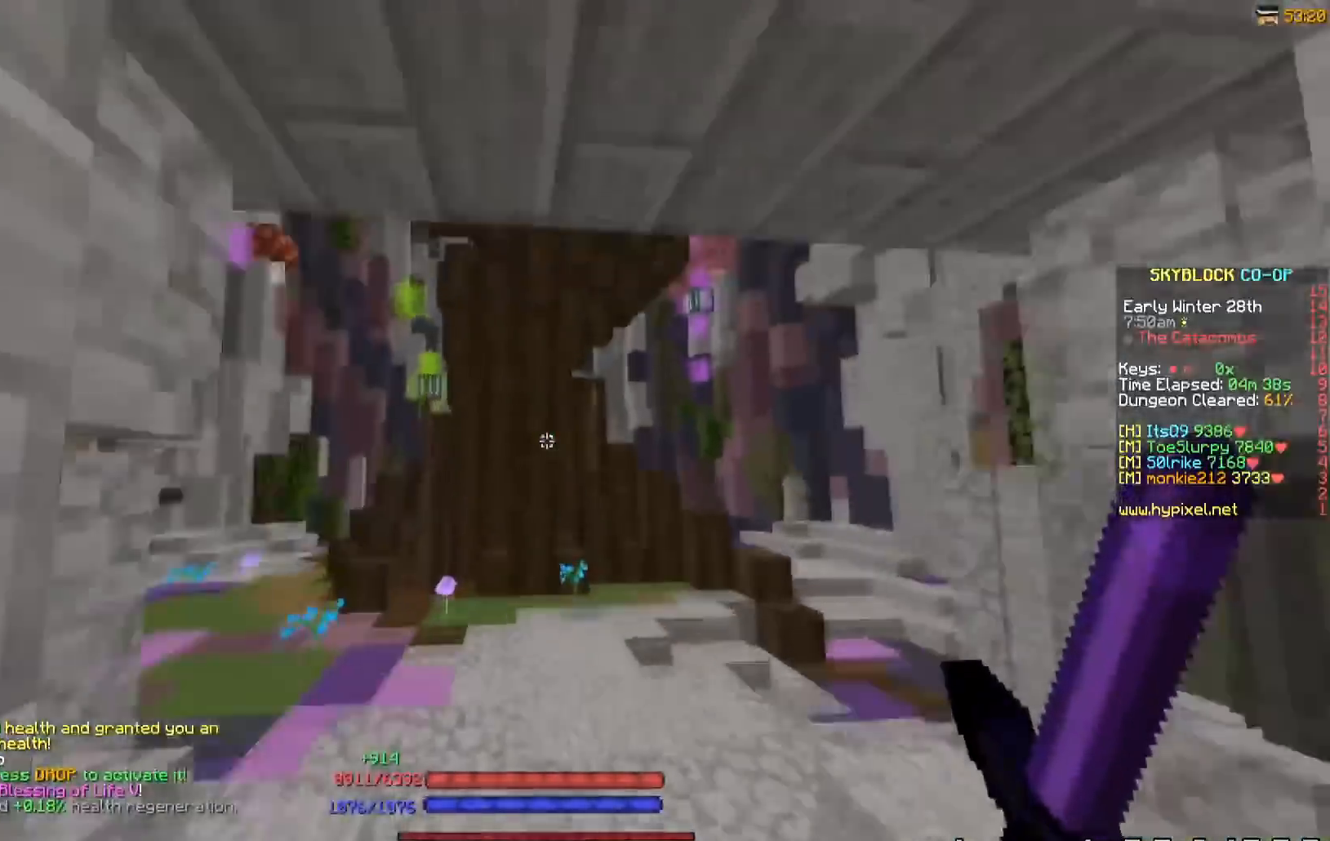
{"keys": ["w"], "events": []}
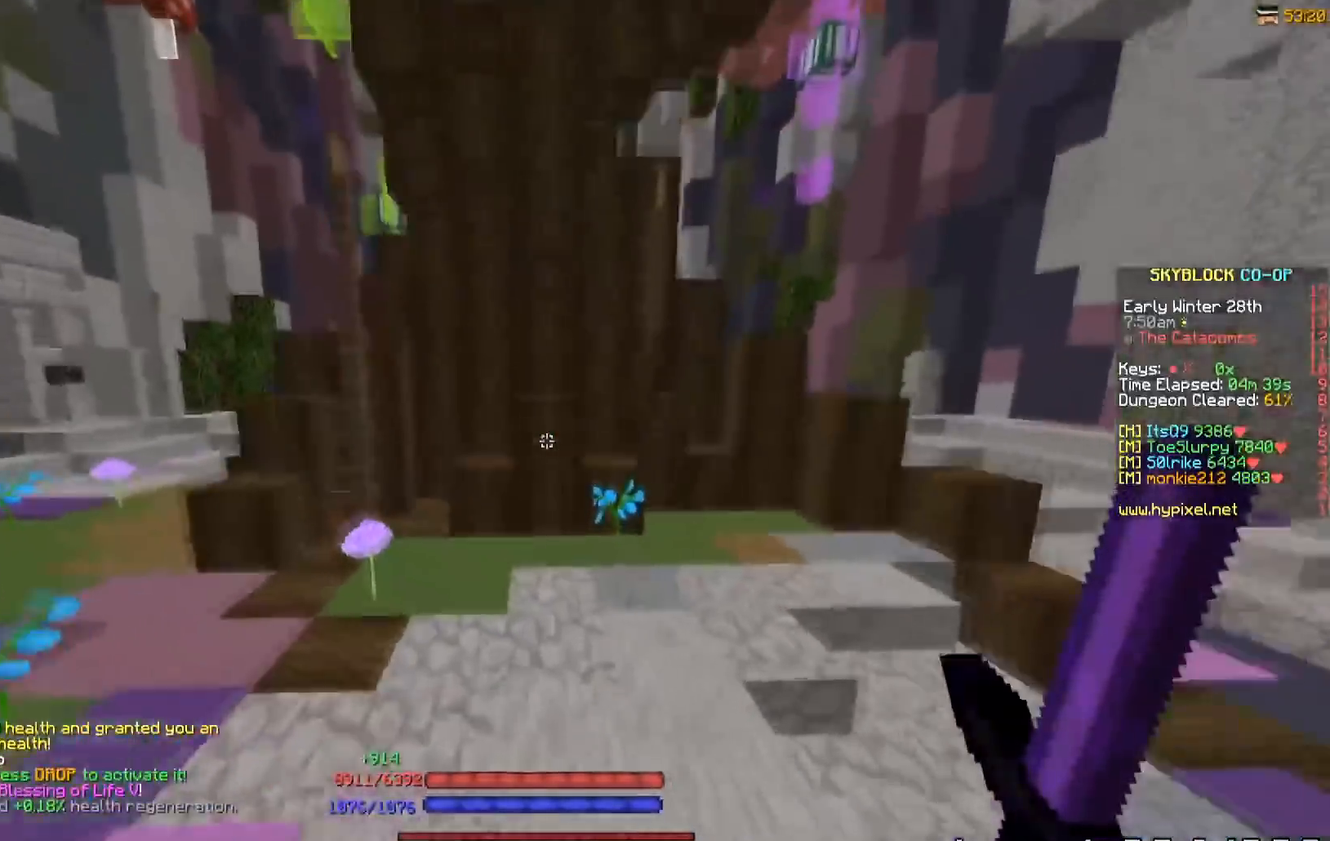
{"keys": ["w"], "events": [[17, "a", "down"], [334, "a", "up"]]}
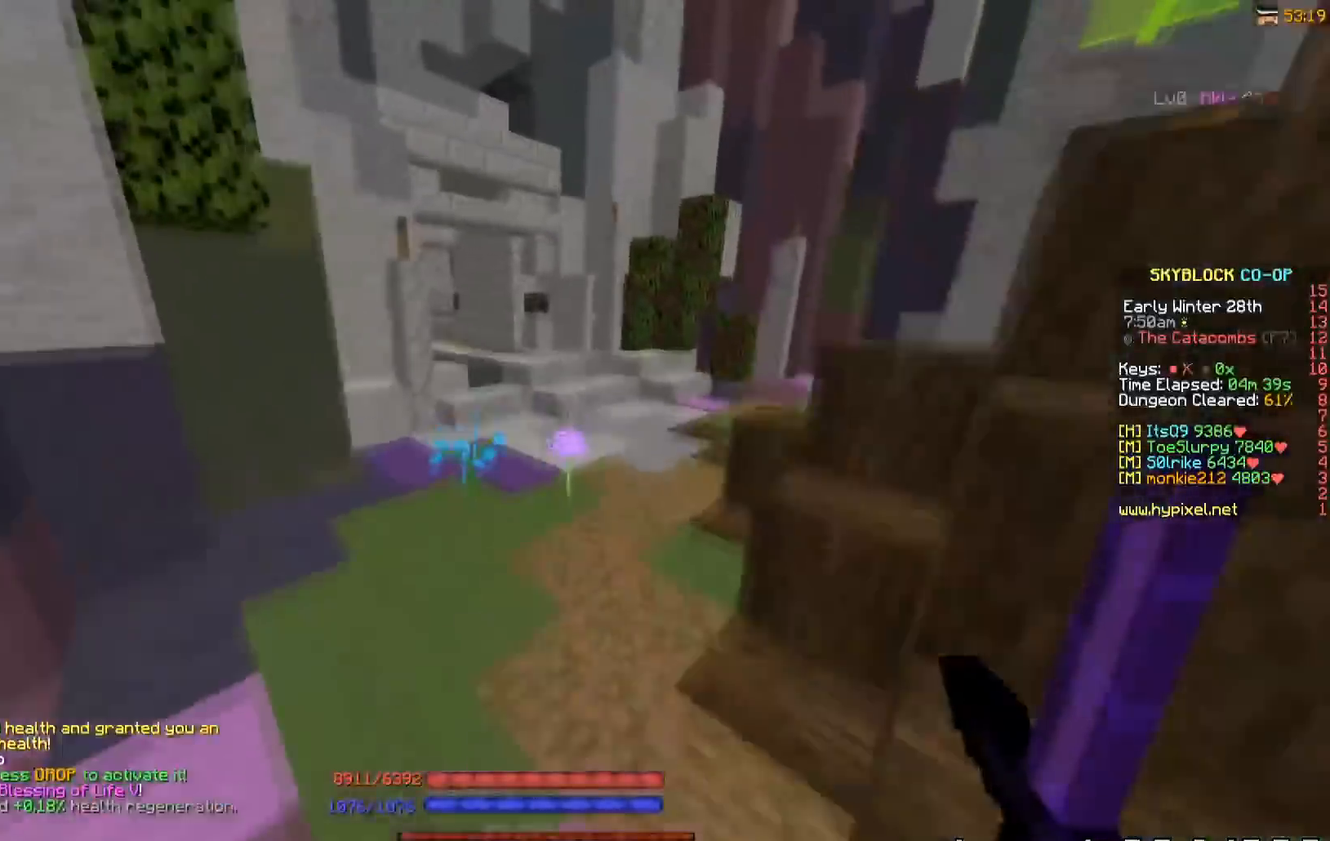
{"keys": [], "events": [[501, "w", "up"]]}
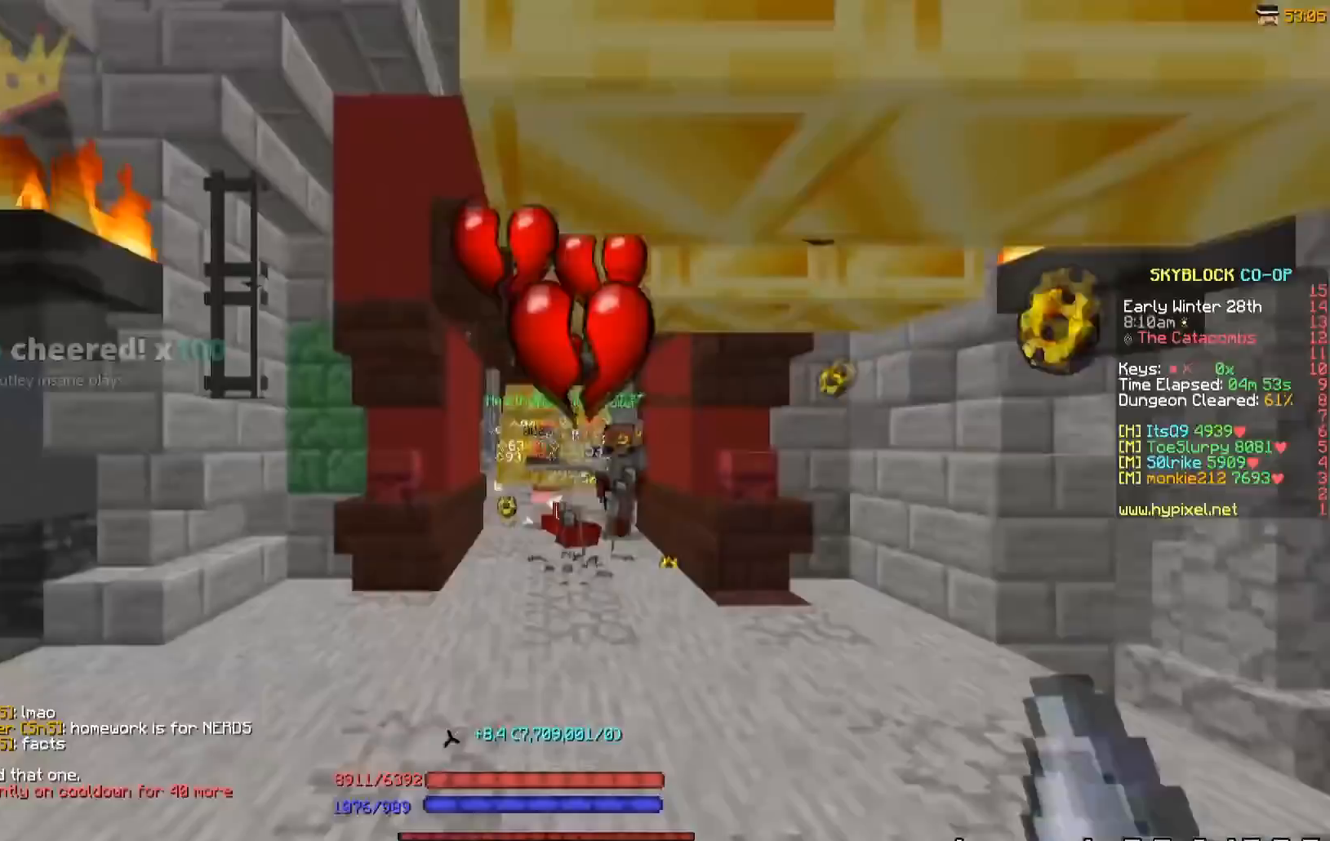
{"keys": [], "events": [[17, "w", "down"], [234, "w", "up"]]}
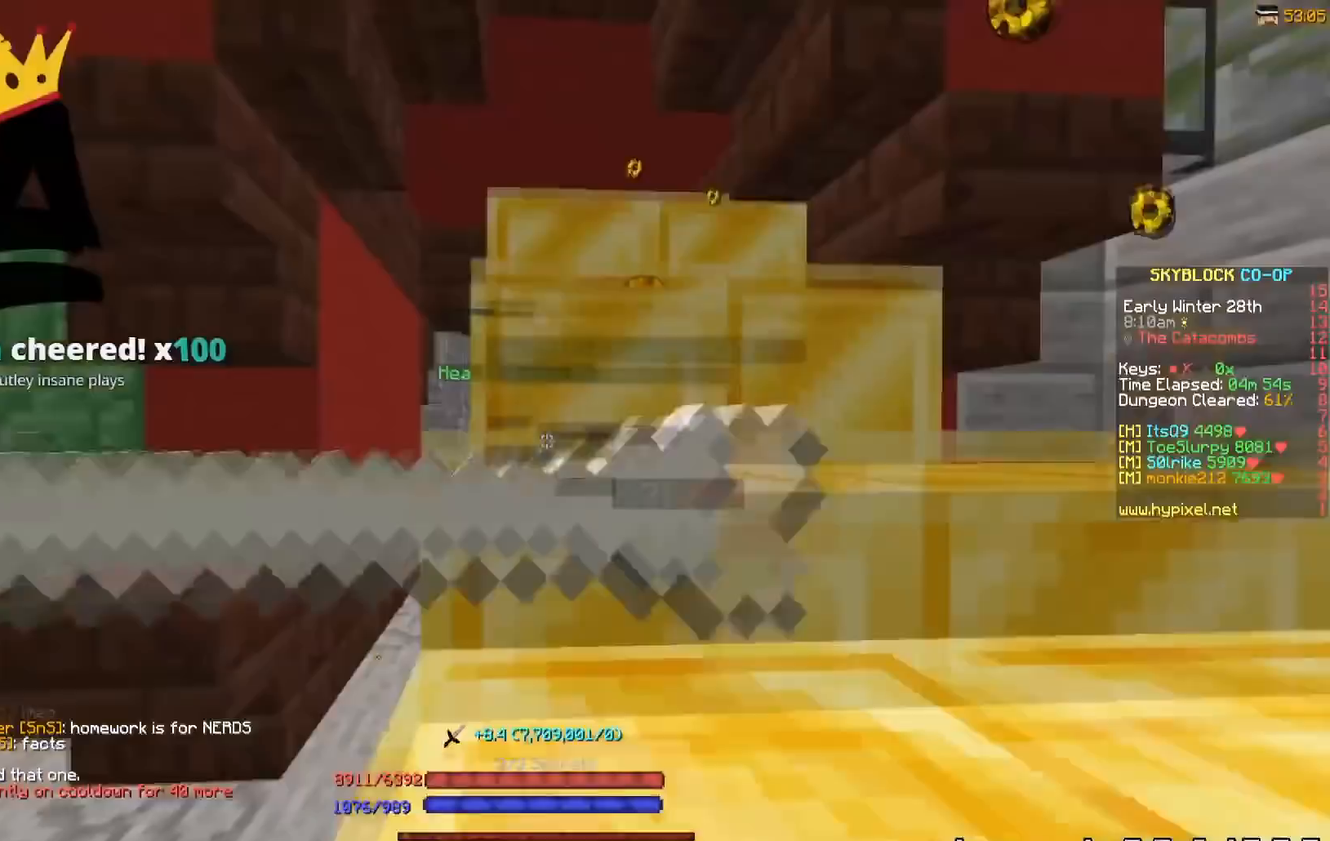
{"keys": [], "events": []}
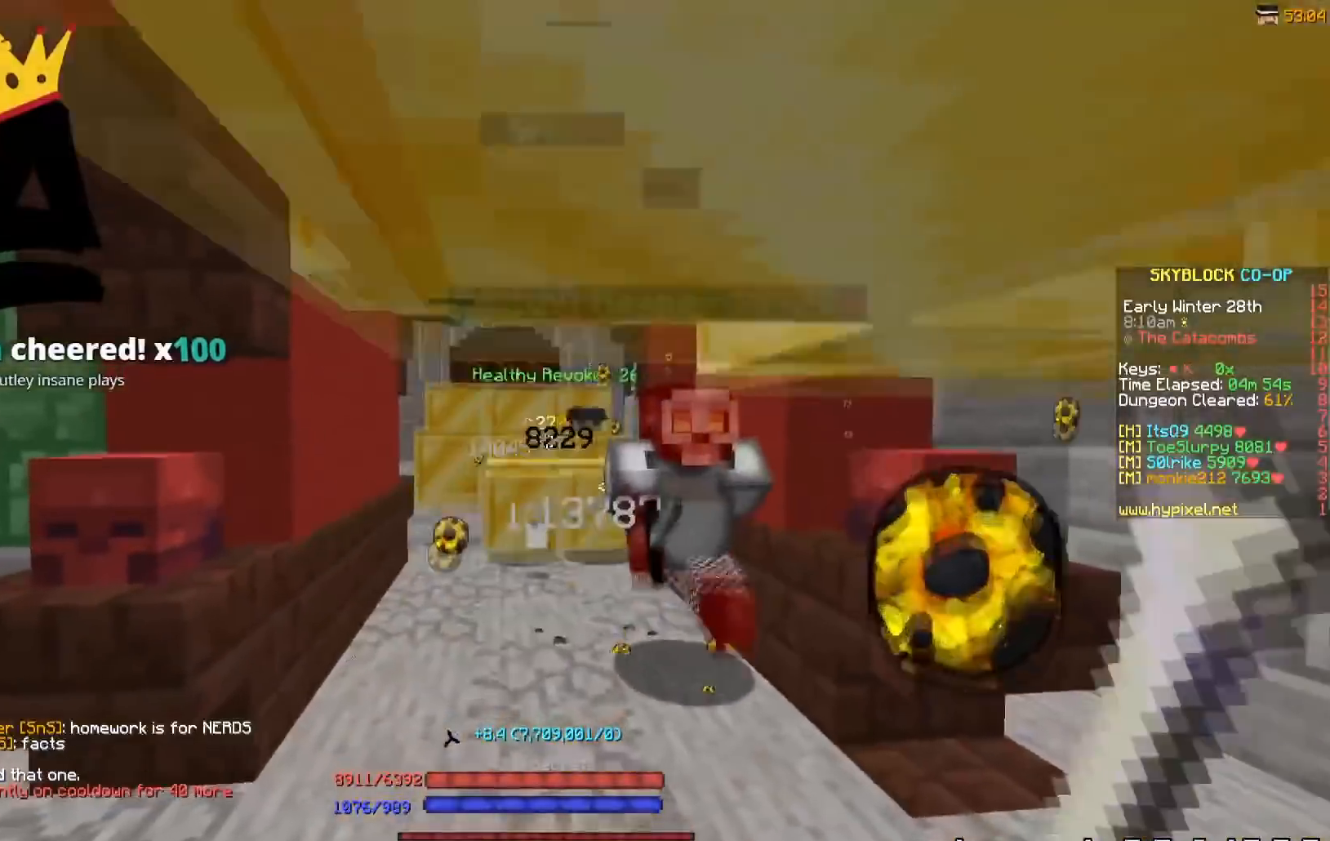
{"keys": [], "events": [[17, "s", "down"], [133, "s", "up"]]}
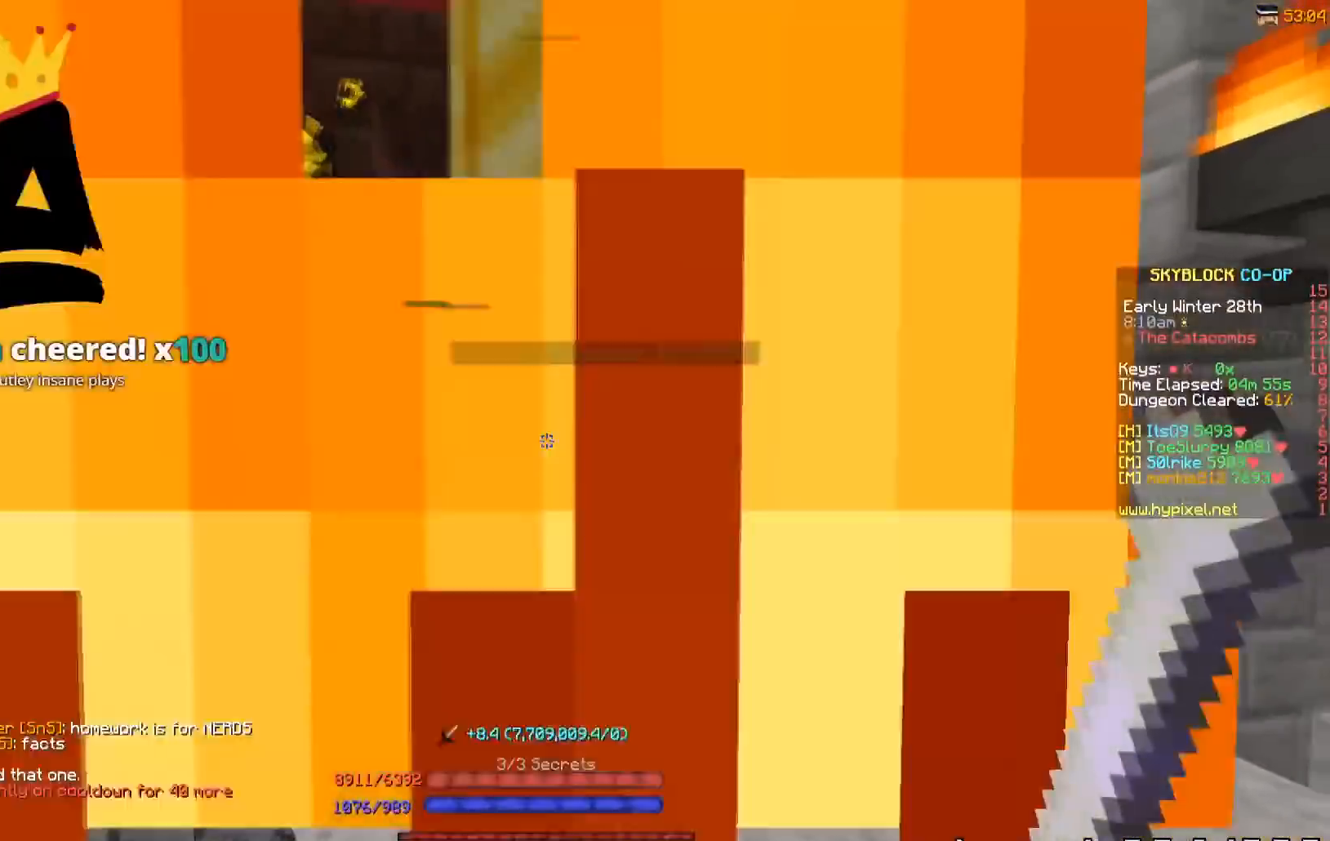
{"keys": ["w"], "events": [[418, "w", "down"]]}
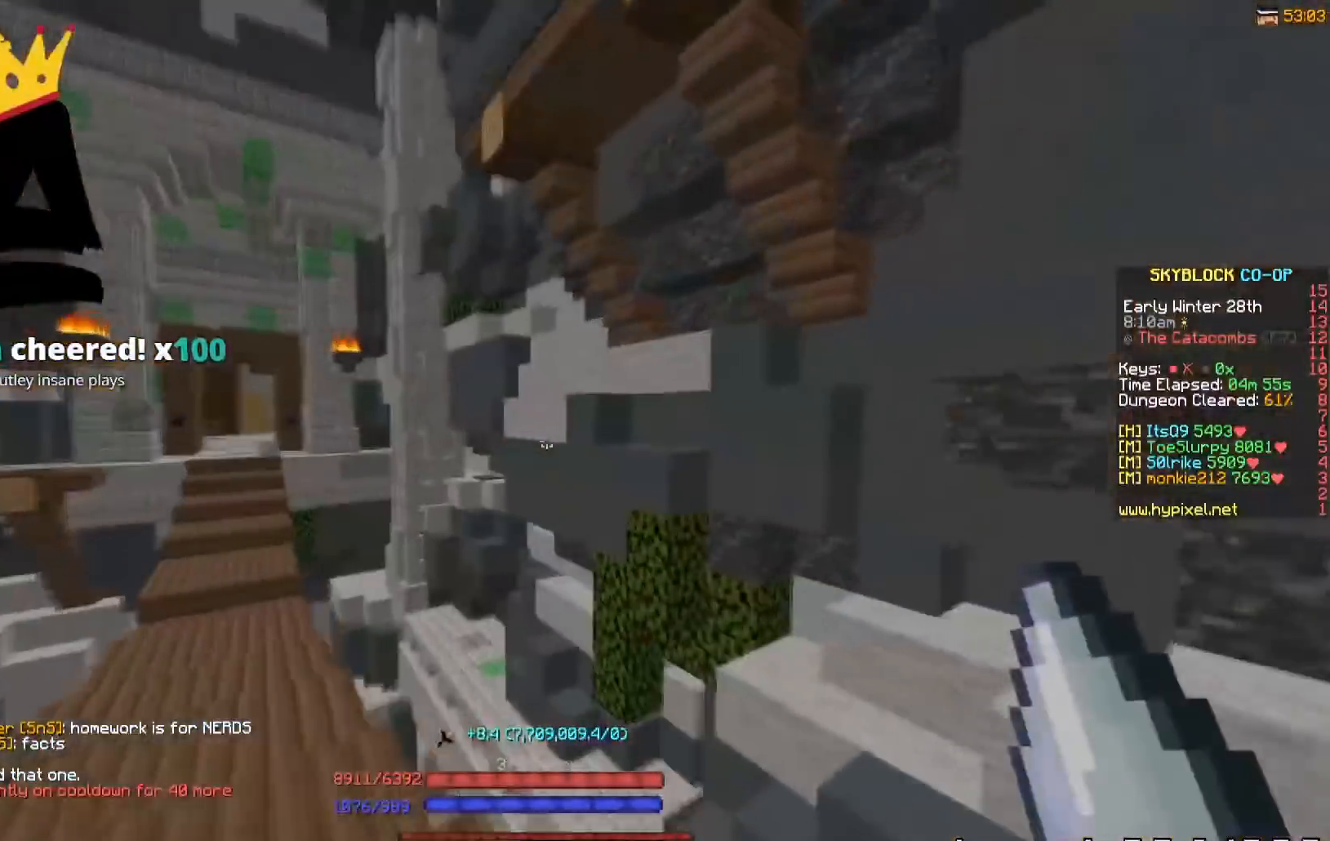
{"keys": ["w"], "events": [[267, "a", "down"], [484, "a", "up"]]}
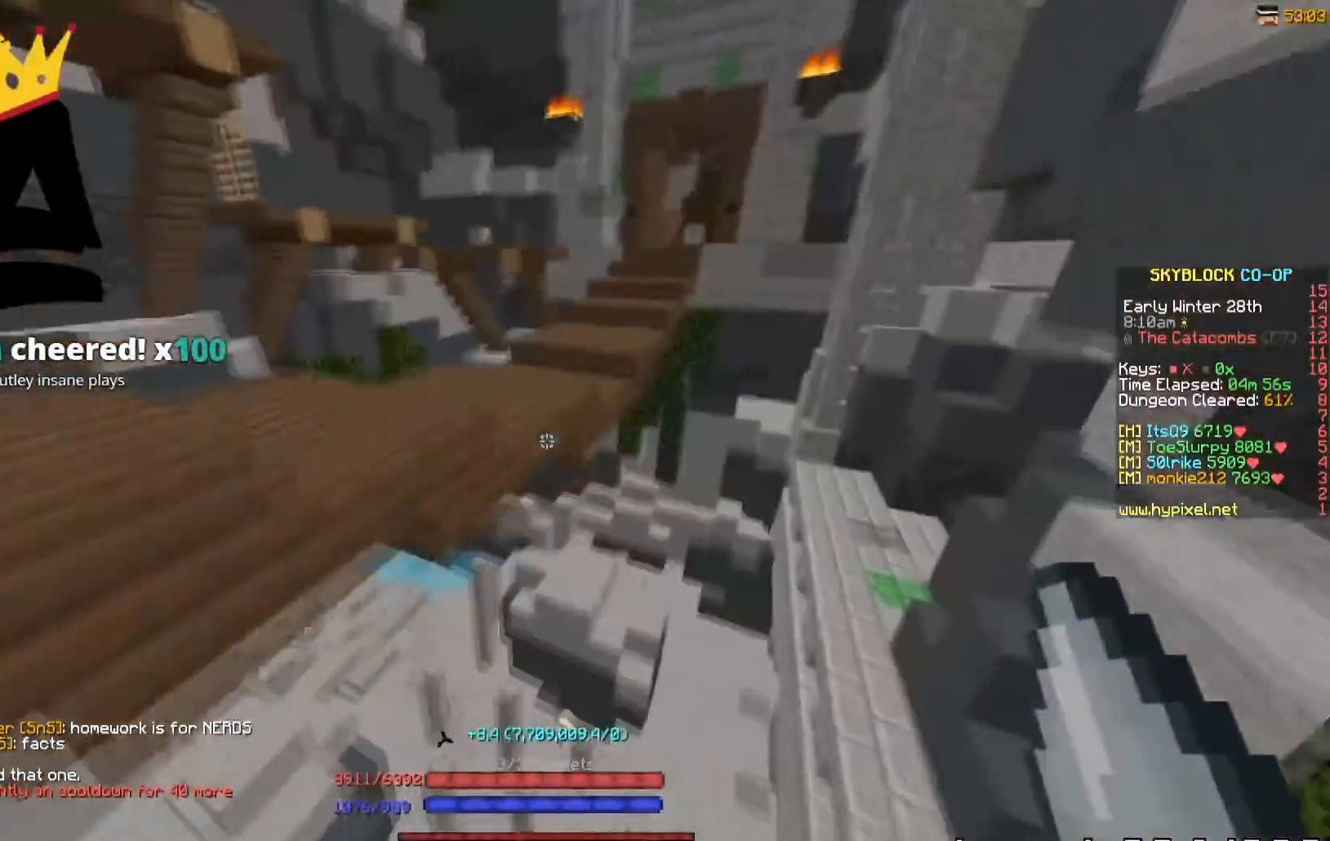
{"keys": ["w"], "events": []}
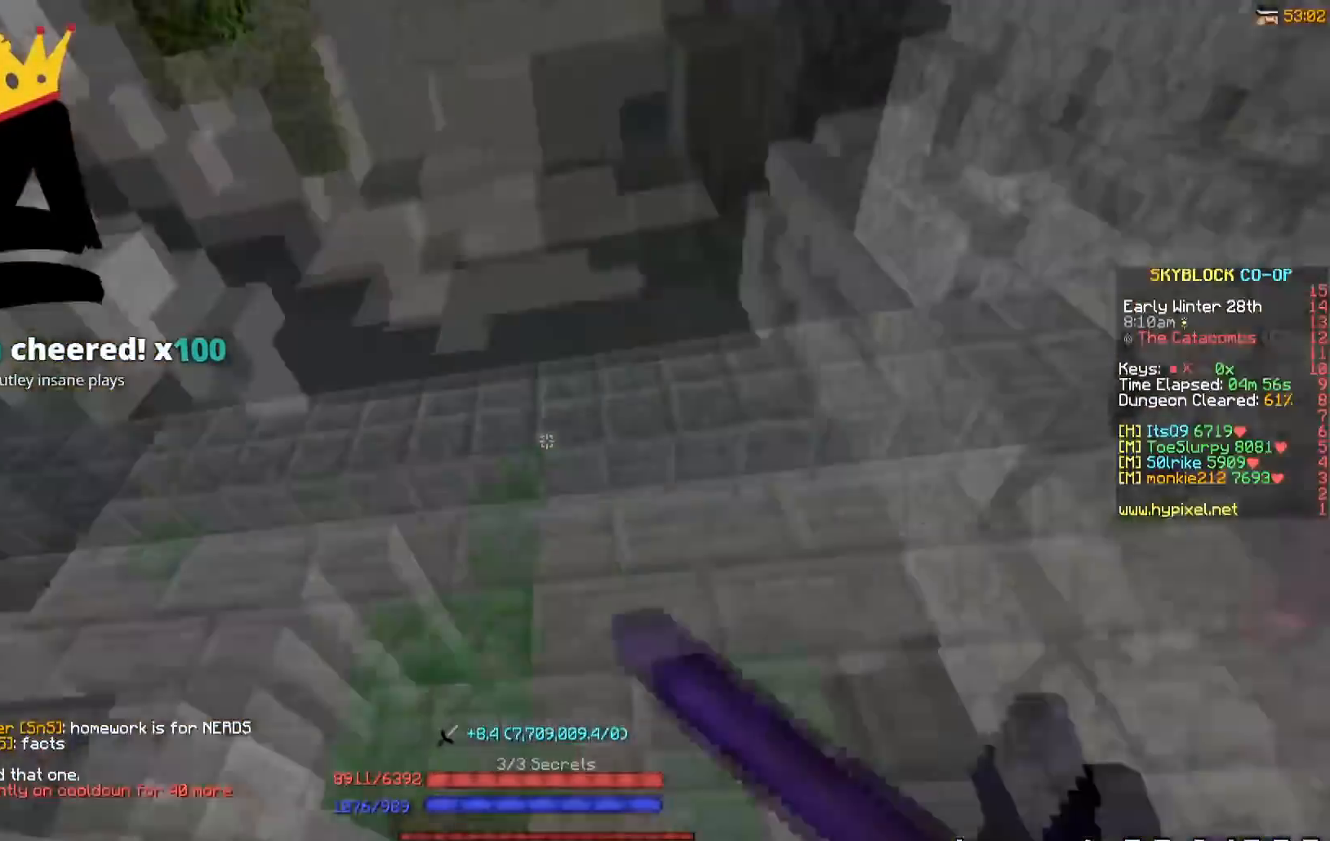
{"keys": ["w"], "events": []}
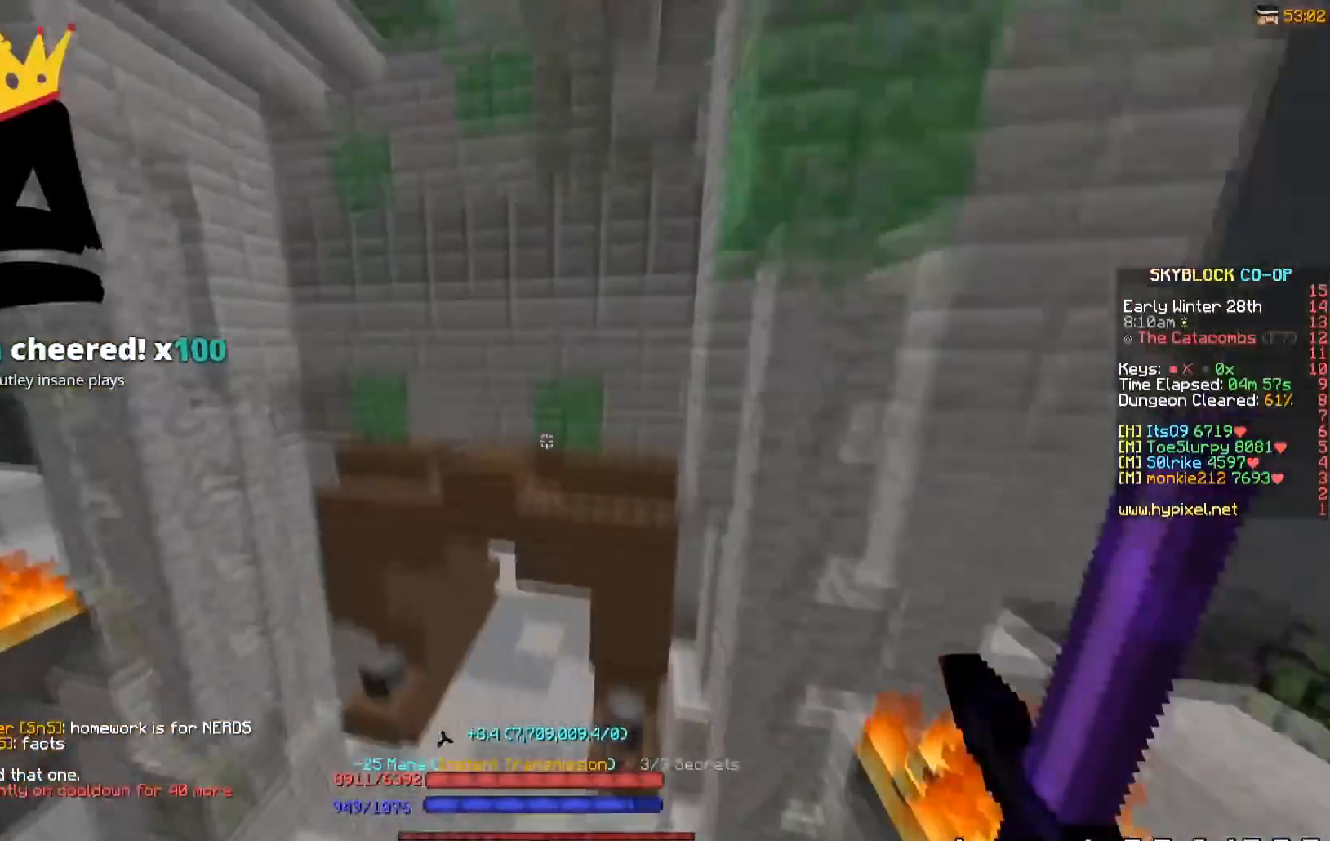
{"keys": ["w"], "events": []}
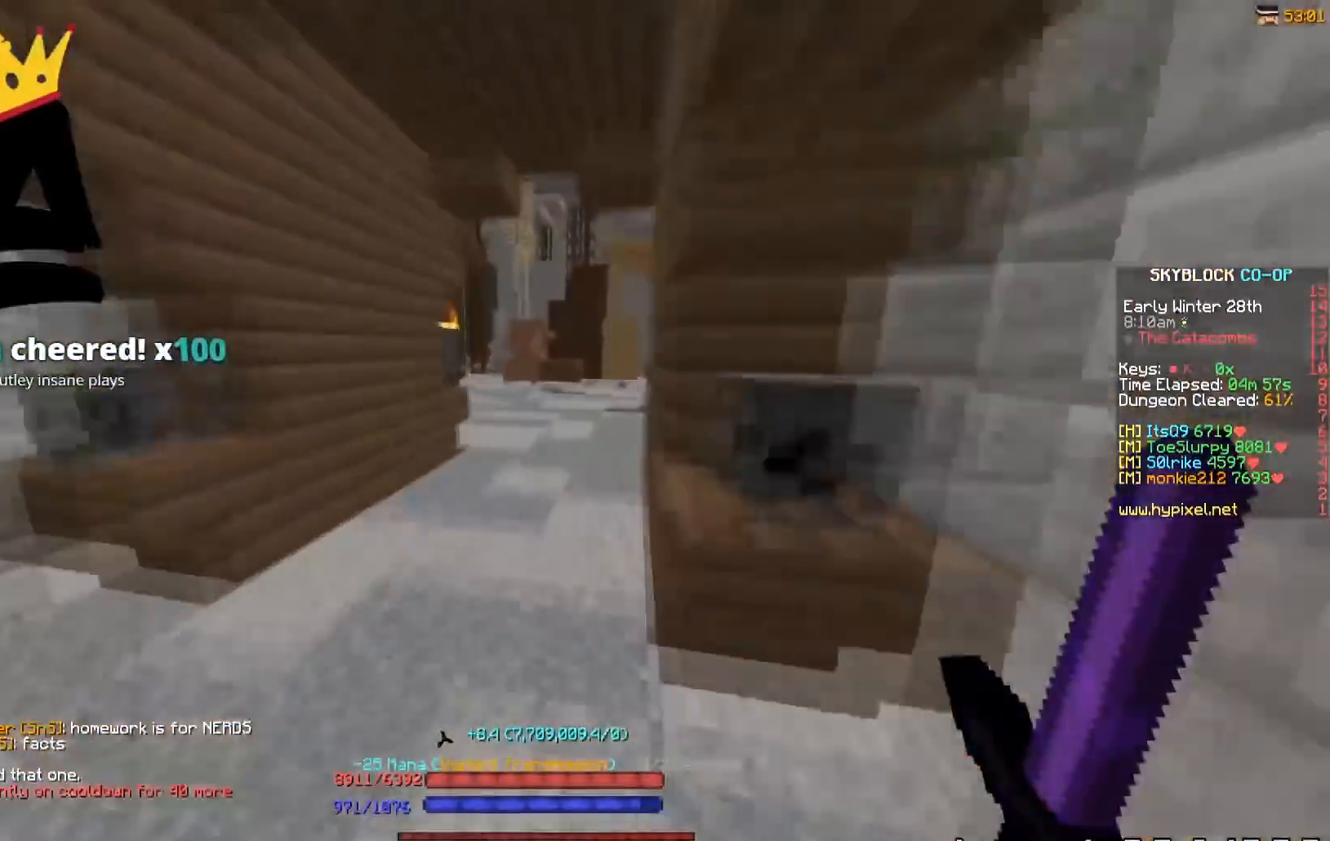
{"keys": ["w"], "events": []}
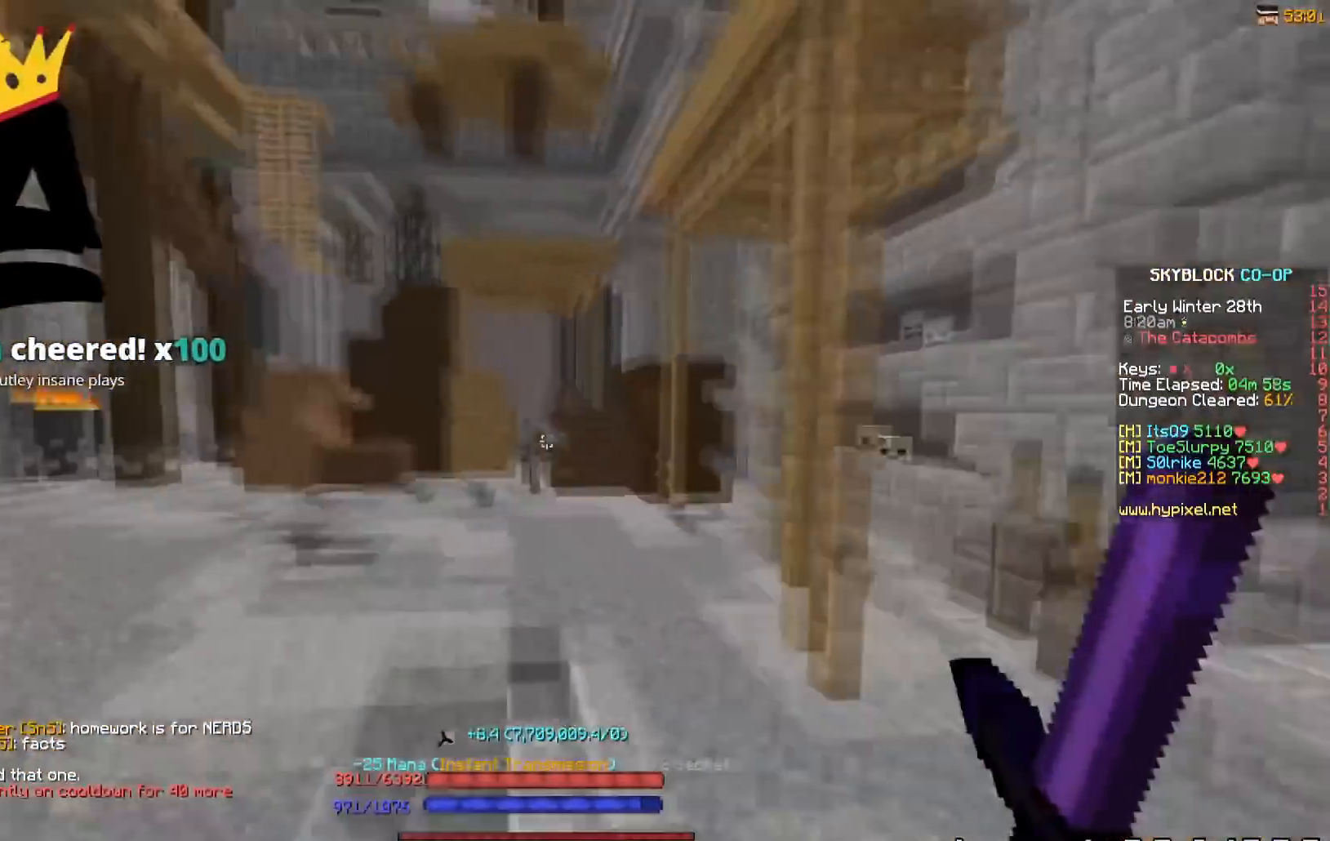
{"keys": ["w"], "events": []}
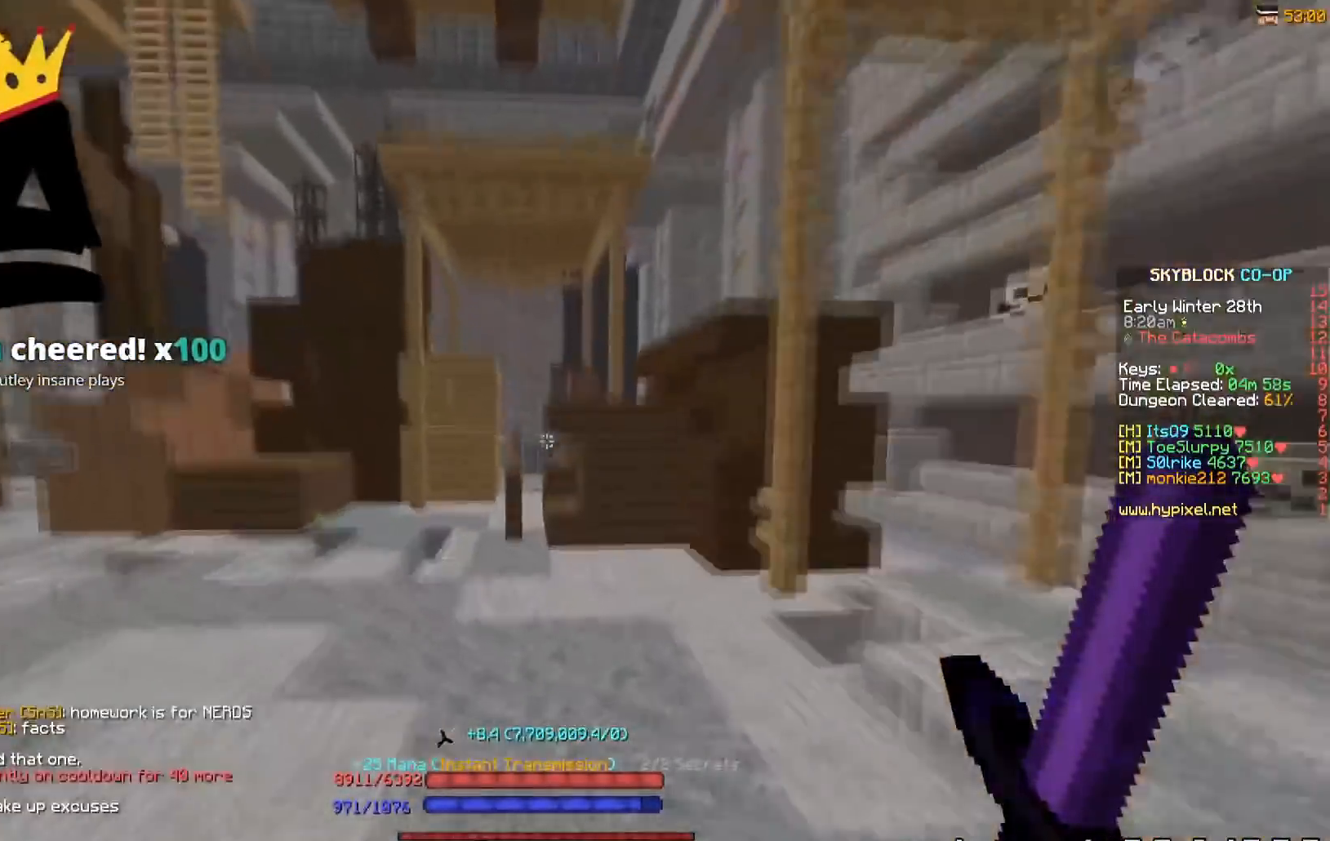
{"keys": ["a", "w"], "events": [[417, "a", "down"]]}
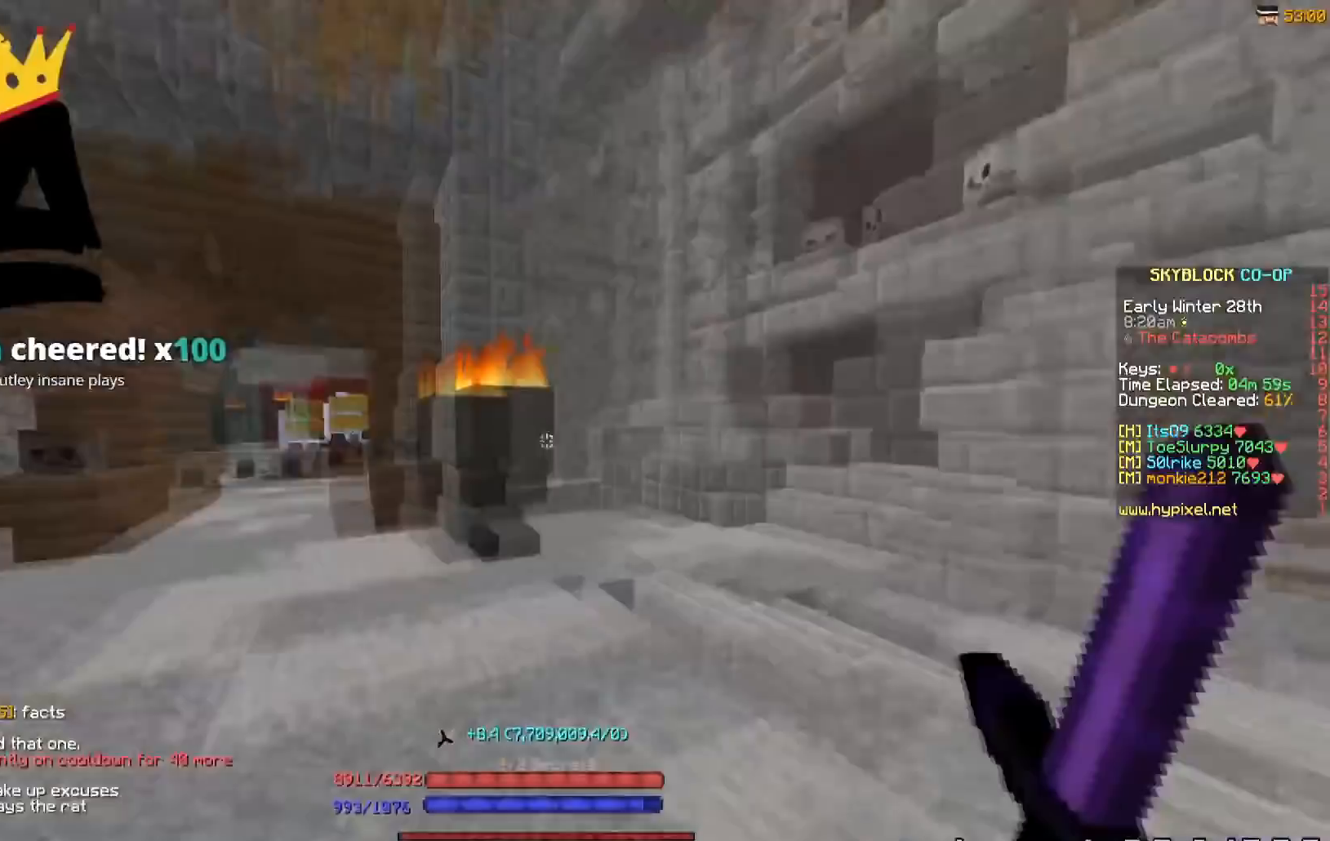
{"keys": ["w"], "events": [[418, "a", "up"]]}
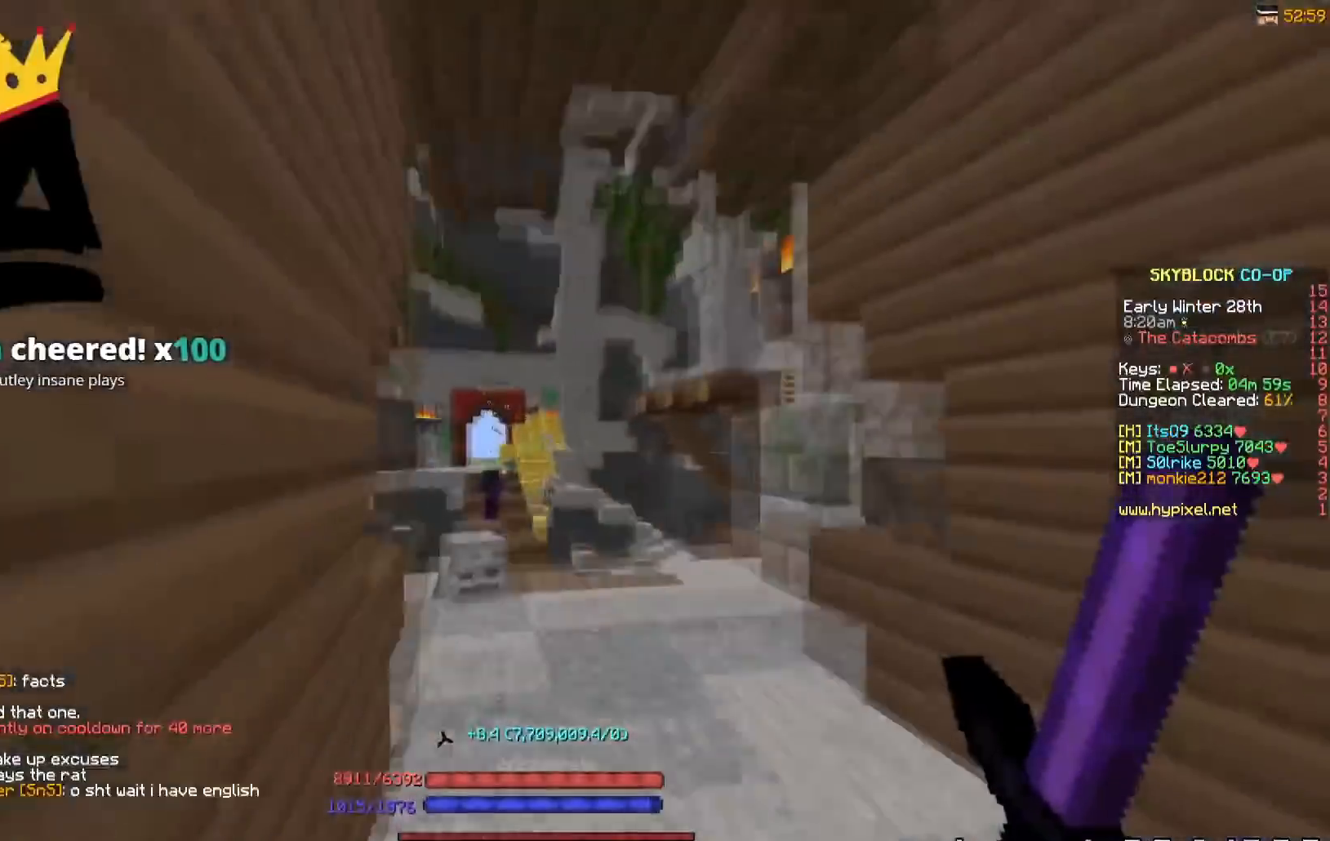
{"keys": ["w"], "events": []}
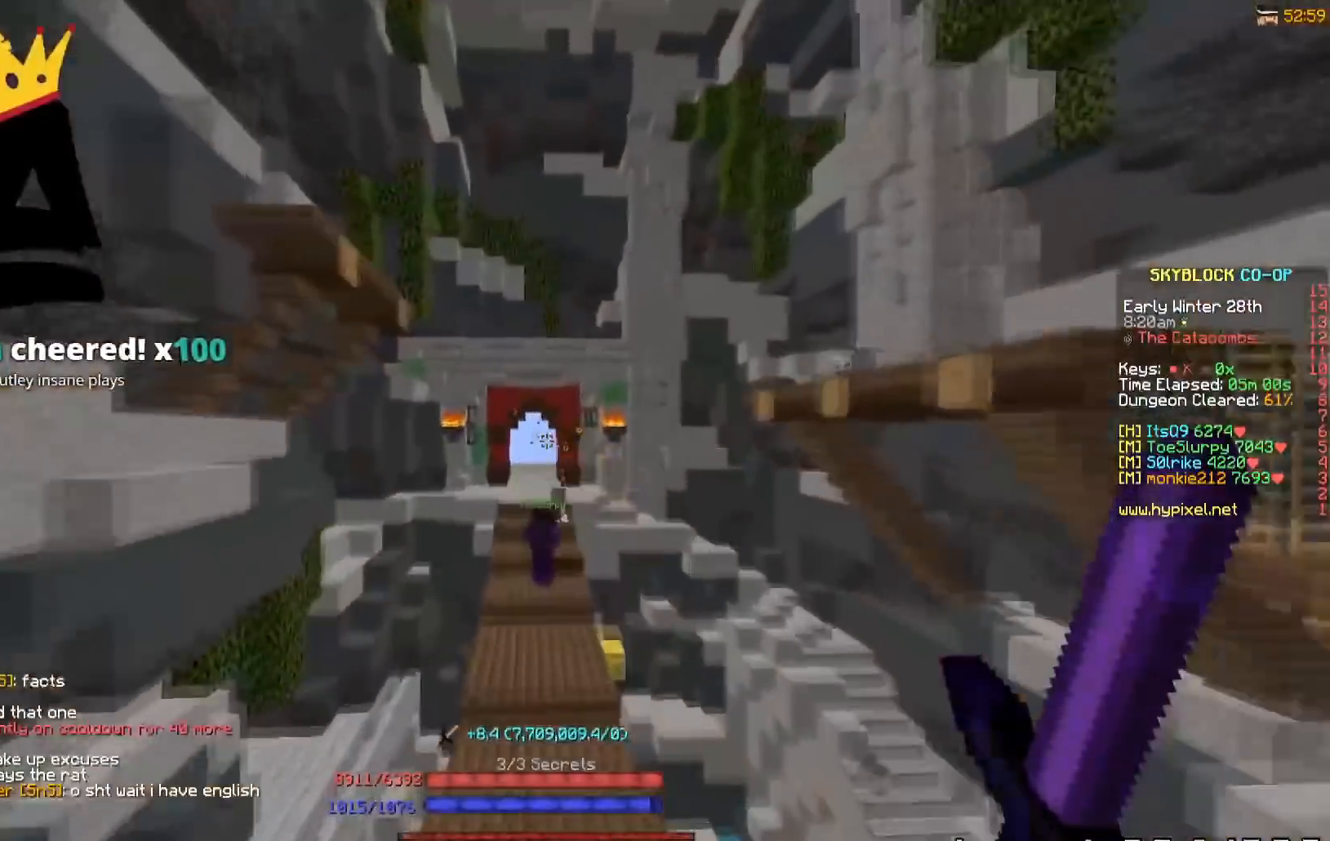
{"keys": ["w"], "events": []}
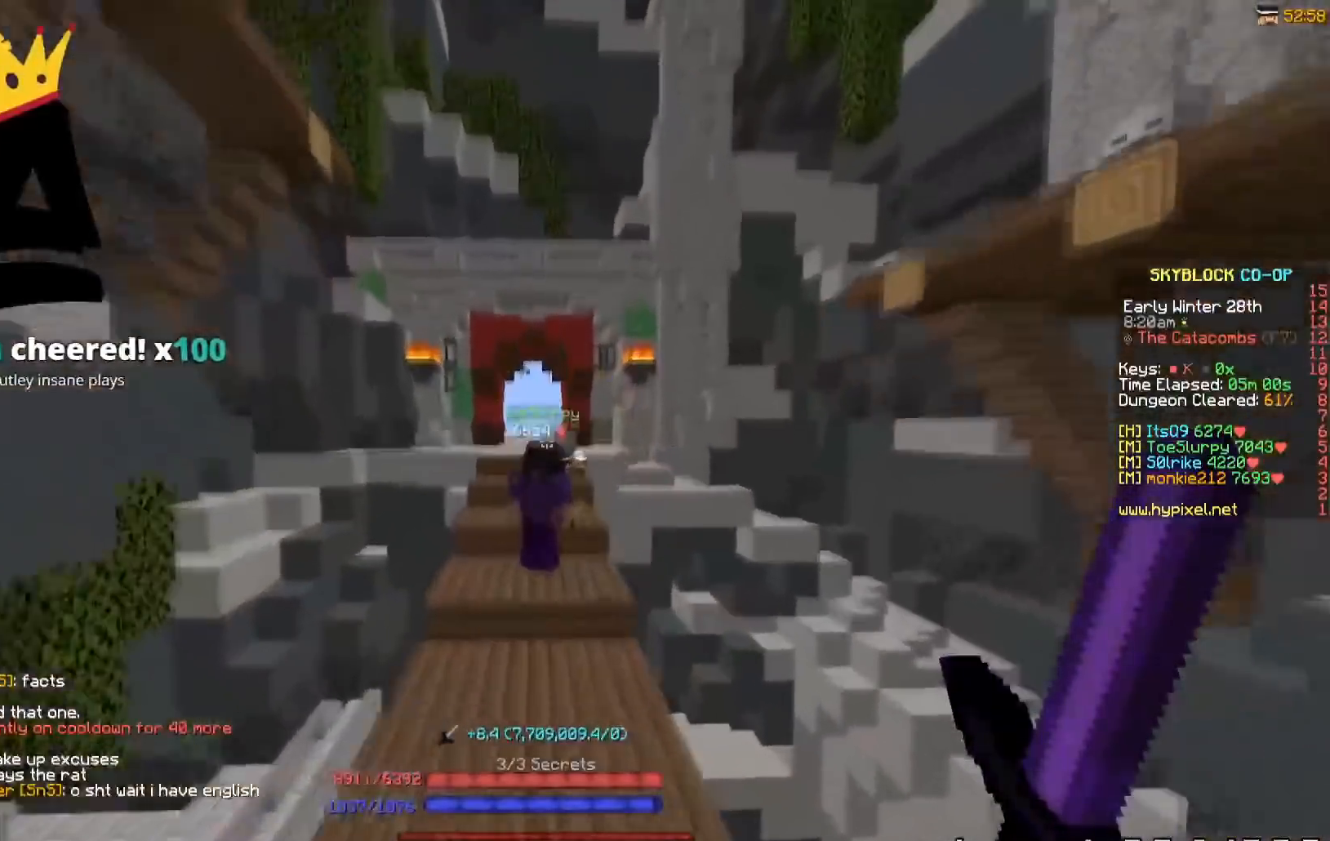
{"keys": ["w"], "events": []}
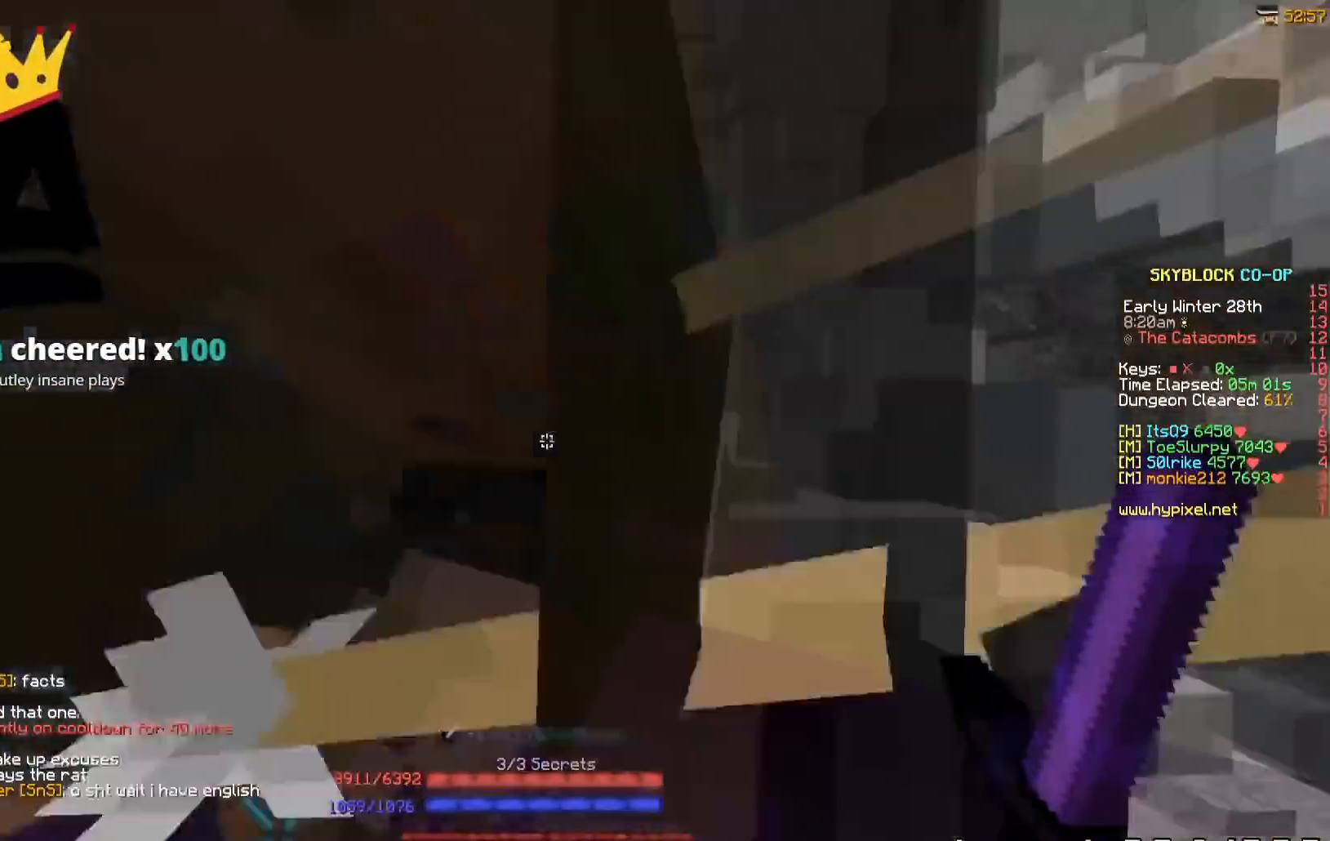
{"keys": ["a", "w"], "events": [[434, "a", "down"]]}
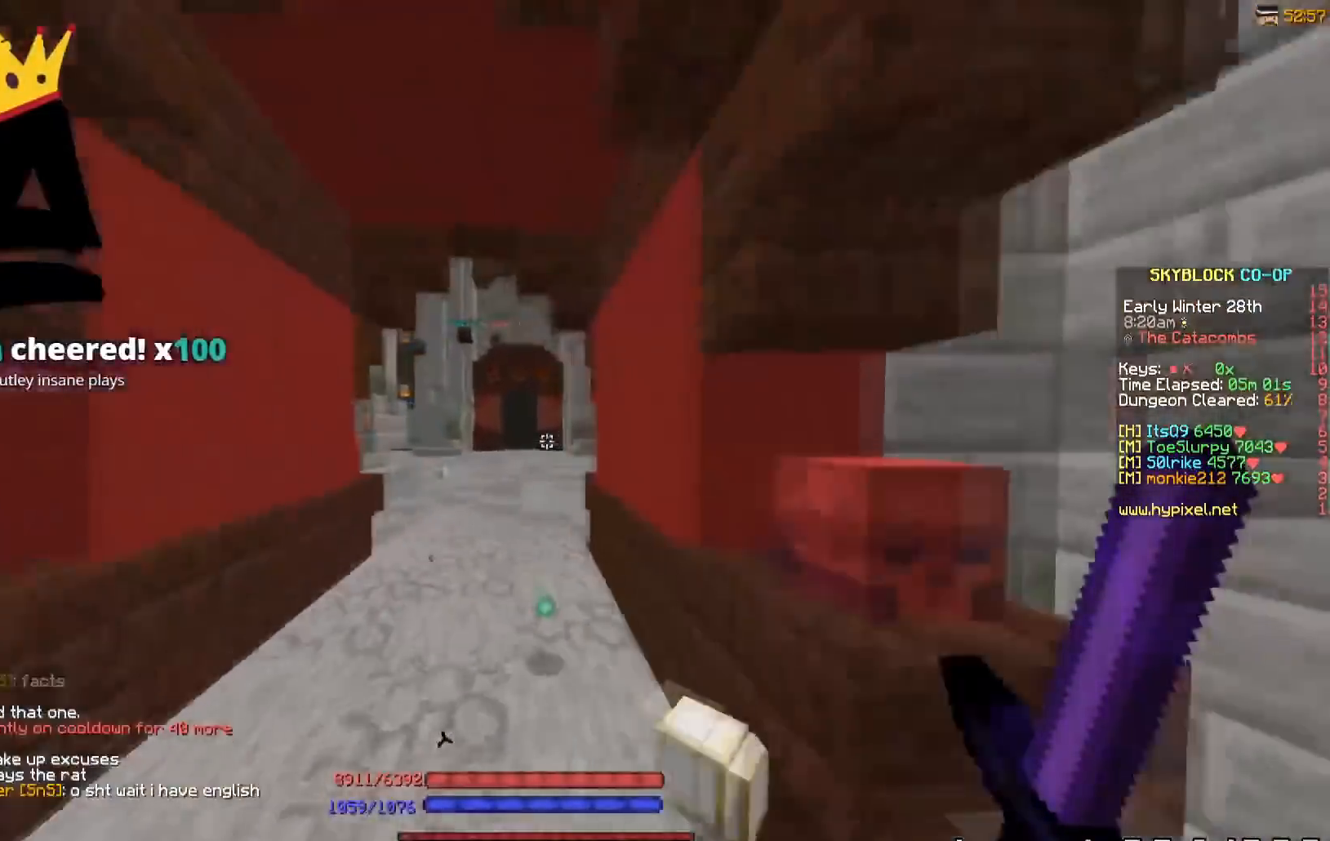
{"keys": ["w"], "events": [[100, "a", "up"]]}